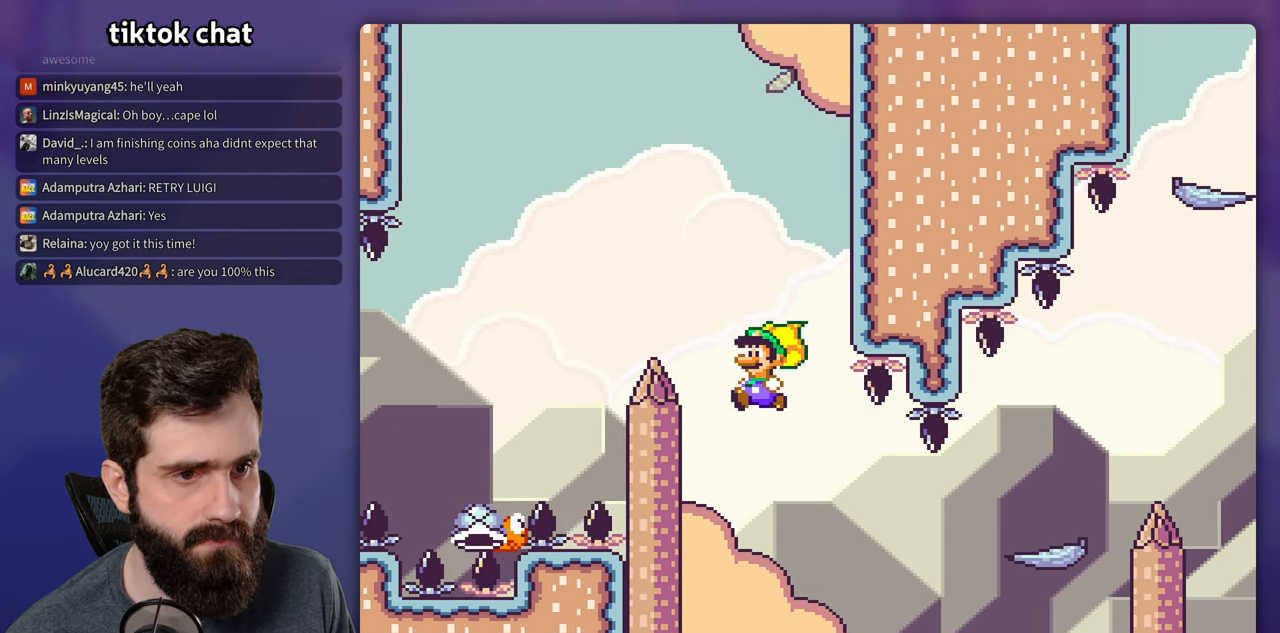
Gameplay with a controller (Nintendo layout); each line is a JSON object with the inputs held at the frame after it (dt_ms = milliseconds from this image to that frame). "events" lists button and stick changes between this image and that frame as [ms after this image, input, new state], when the widget could be followed in between. Not read: L3 R3.
{"dt_ms": 500, "buttons": ["B", "Y", "DPAD_RIGHT"], "events": [[334, "DPAD_RIGHT", "down"]]}
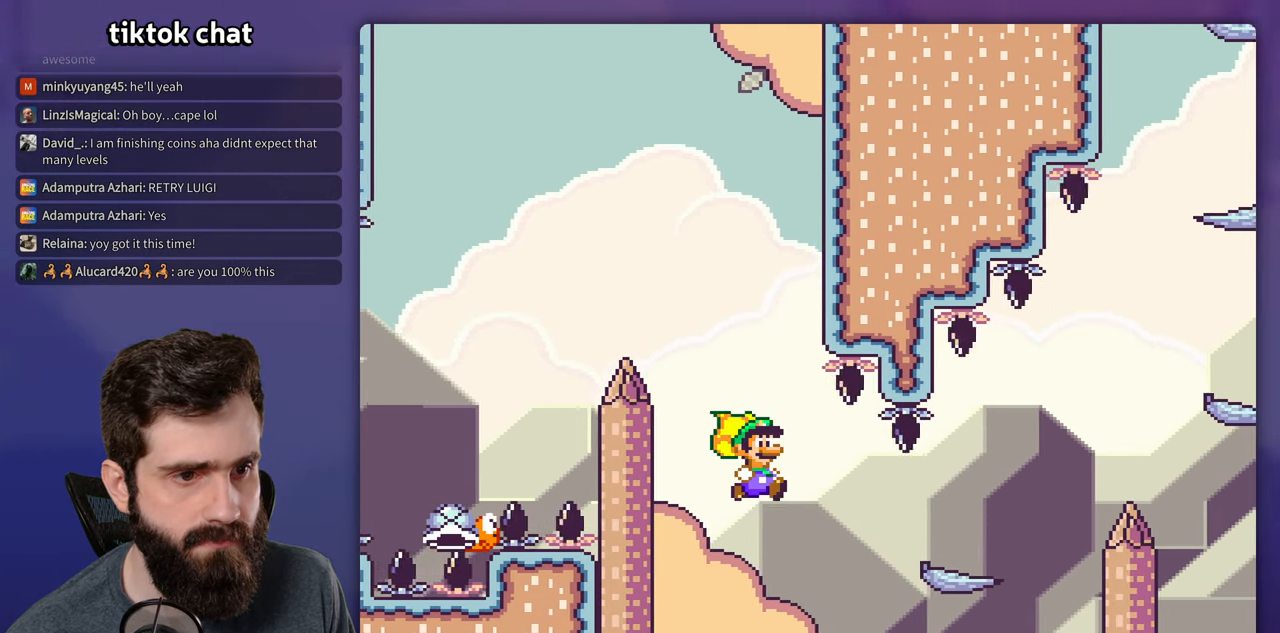
{"dt_ms": 500, "buttons": ["B", "Y", "DPAD_RIGHT"], "events": []}
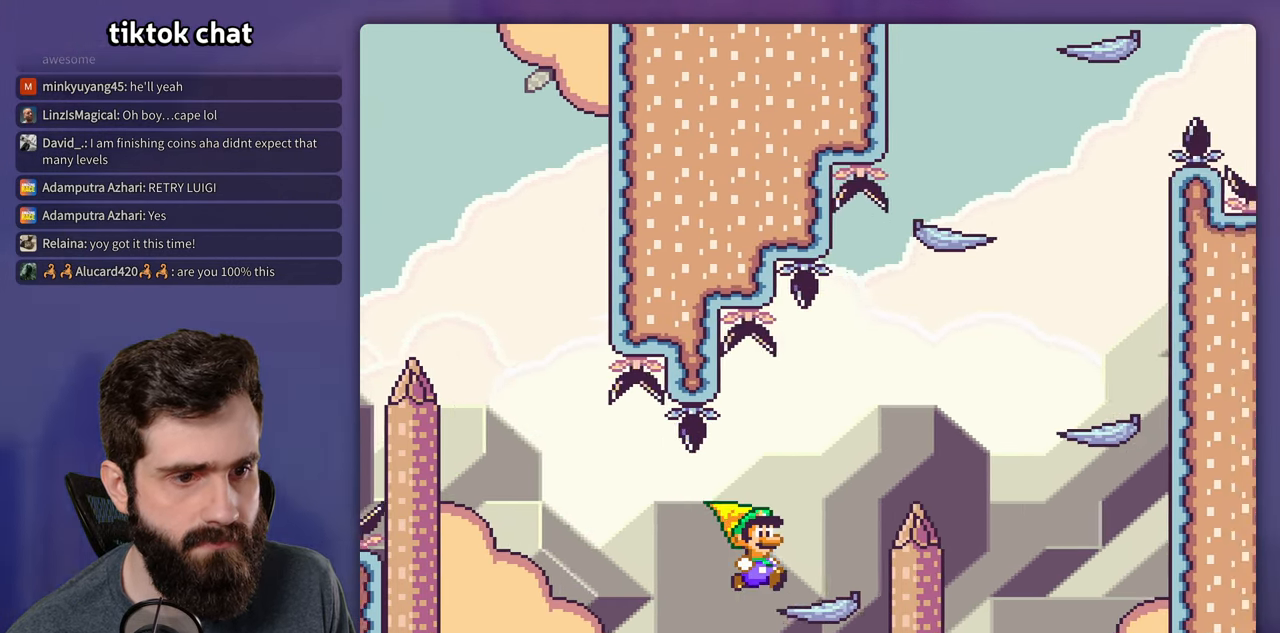
{"dt_ms": 500, "buttons": ["B", "Y", "DPAD_RIGHT"], "events": [[50, "B", "up"], [66, "DPAD_RIGHT", "up"], [83, "DPAD_LEFT", "down"], [183, "B", "down"], [216, "DPAD_LEFT", "up"], [216, "DPAD_RIGHT", "down"]]}
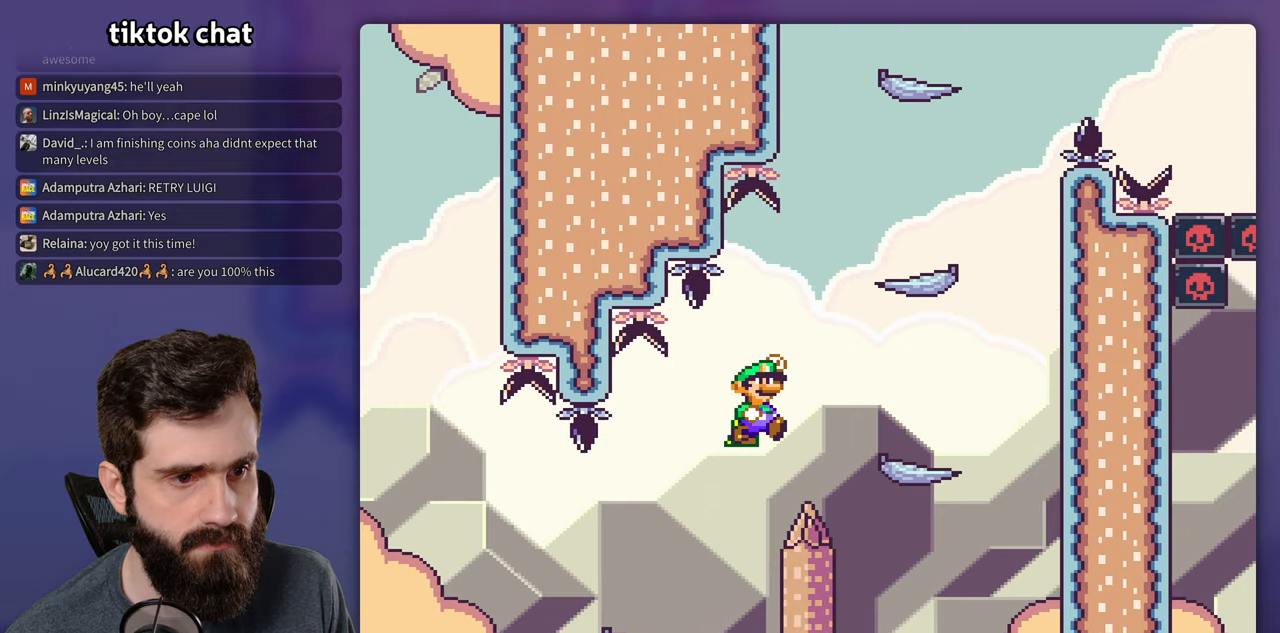
{"dt_ms": 500, "buttons": ["B", "Y", "DPAD_LEFT"], "events": [[283, "B", "up"], [450, "DPAD_LEFT", "down"], [450, "DPAD_RIGHT", "up"], [500, "B", "down"]]}
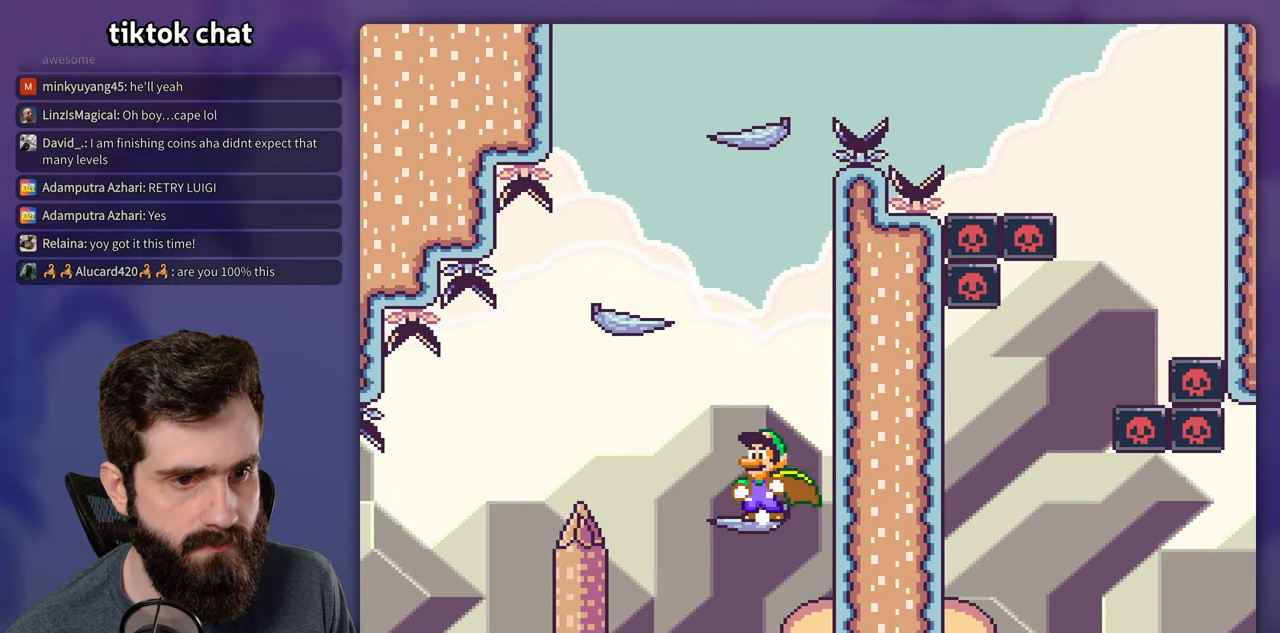
{"dt_ms": 500, "buttons": ["B", "Y", "DPAD_LEFT"], "events": [[283, "DPAD_LEFT", "up"], [350, "DPAD_RIGHT", "down"], [383, "DPAD_UP", "down"], [400, "DPAD_UP", "up"], [466, "DPAD_RIGHT", "up"], [500, "DPAD_LEFT", "down"]]}
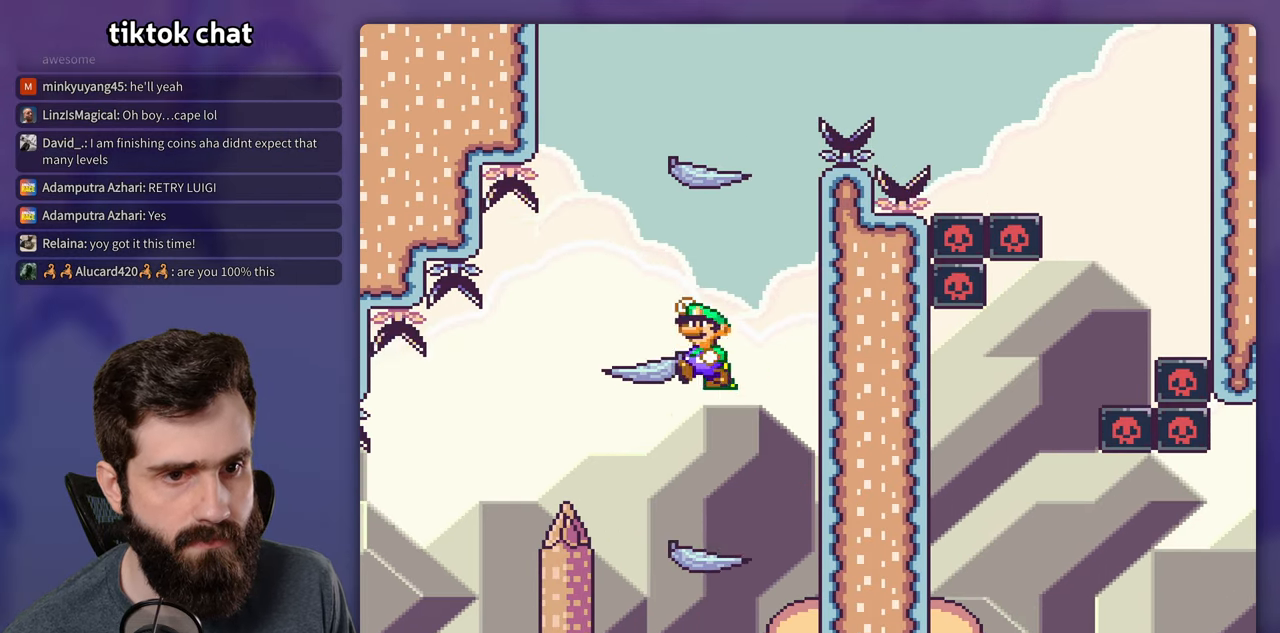
{"dt_ms": 500, "buttons": ["B", "Y"]}
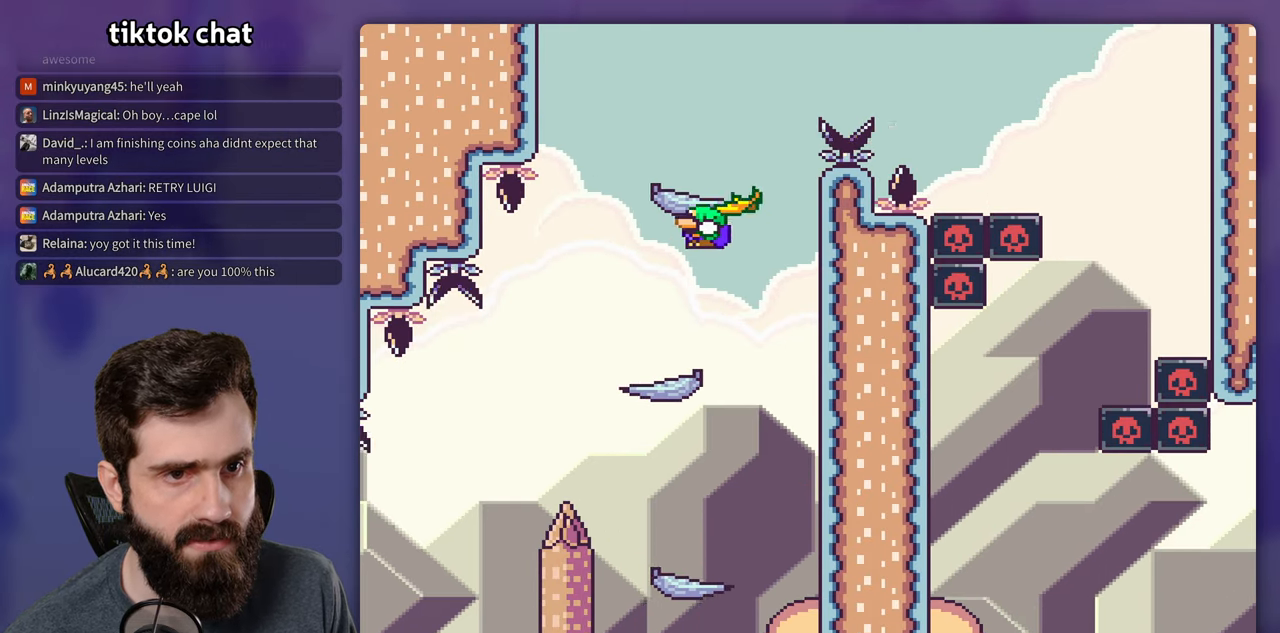
{"dt_ms": 500, "buttons": ["B", "Y", "DPAD_RIGHT"], "events": [[83, "DPAD_RIGHT", "down"], [133, "B", "up"], [316, "DPAD_DOWN", "down"], [316, "DPAD_RIGHT", "up"], [333, "DPAD_DOWN", "up"], [333, "DPAD_LEFT", "down"], [416, "B", "down"], [416, "DPAD_LEFT", "up"], [483, "DPAD_RIGHT", "down"]]}
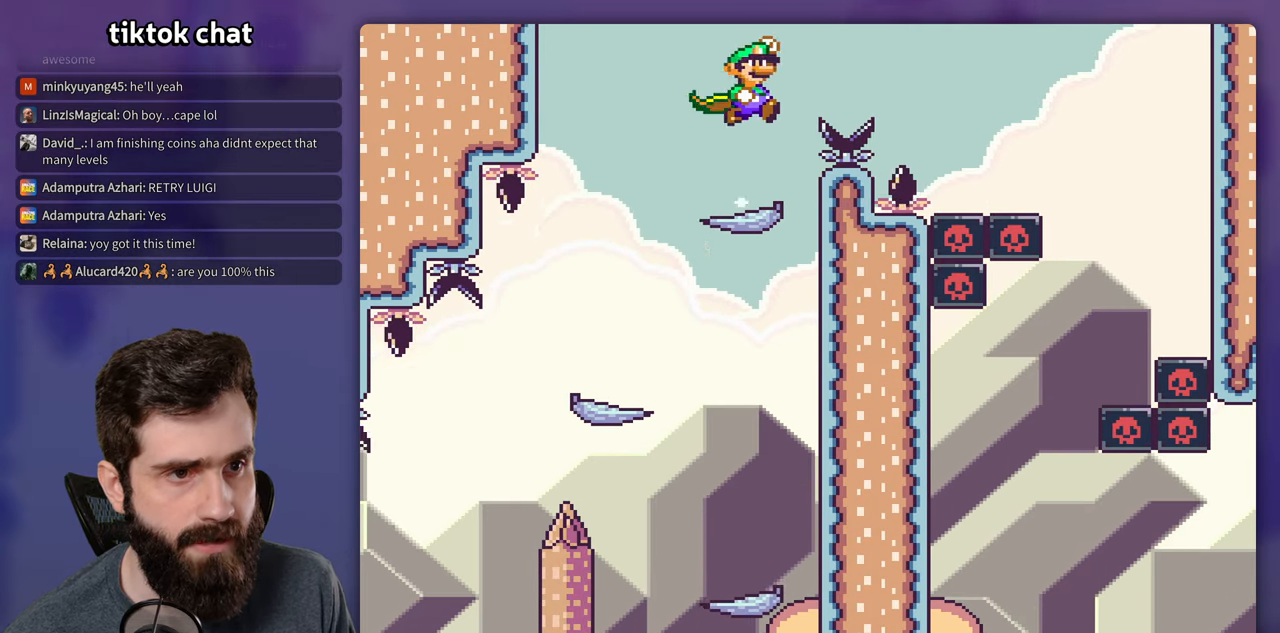
{"dt_ms": 500, "buttons": ["B", "Y", "DPAD_RIGHT"], "events": []}
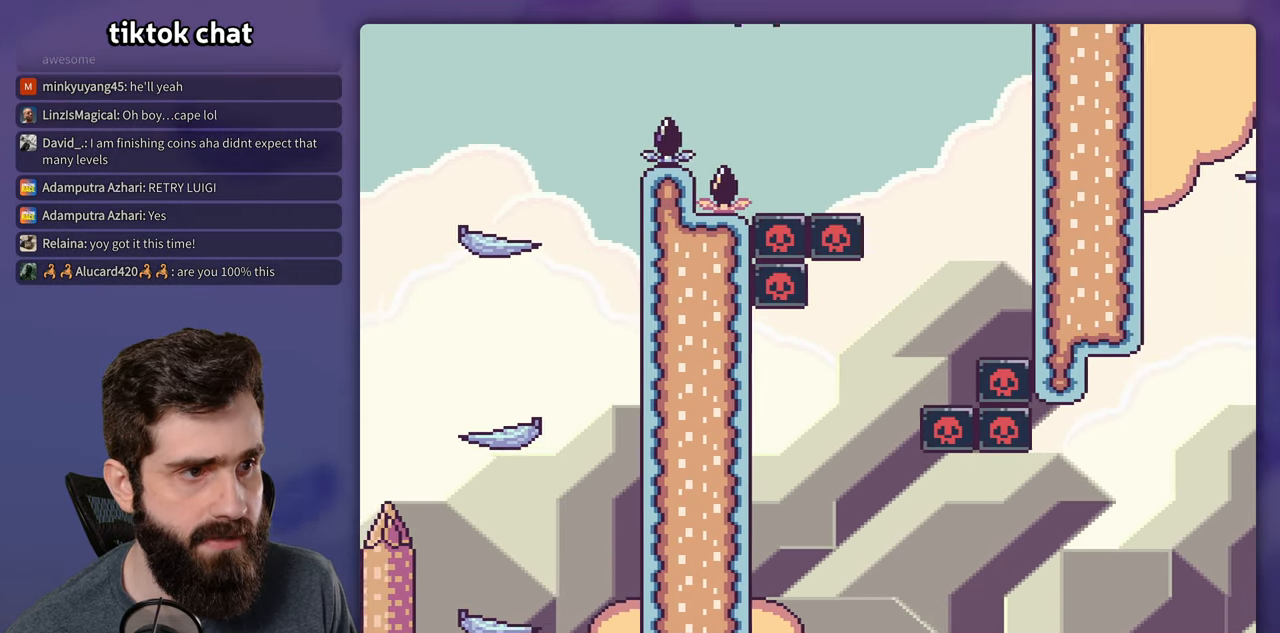
{"dt_ms": 500, "buttons": ["B", "Y"], "events": [[350, "DPAD_RIGHT", "up"], [366, "DPAD_LEFT", "down"], [483, "DPAD_LEFT", "up"]]}
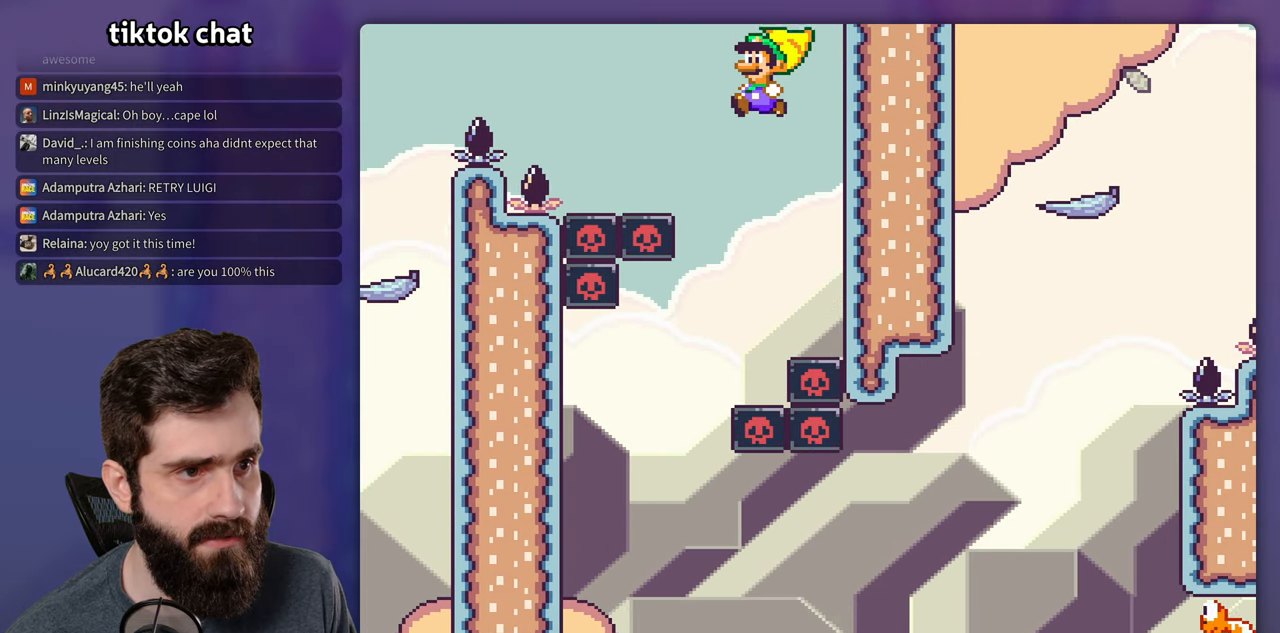
{"dt_ms": 500, "buttons": ["B", "Y"], "events": []}
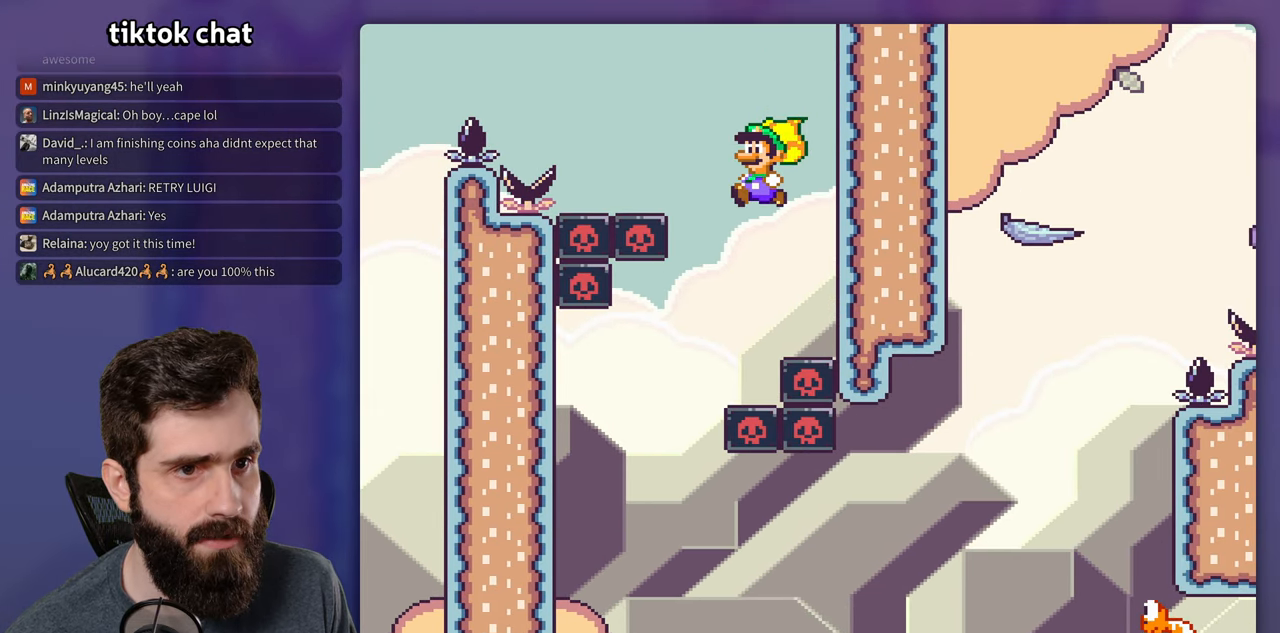
{"dt_ms": 500, "buttons": ["B", "Y"], "events": []}
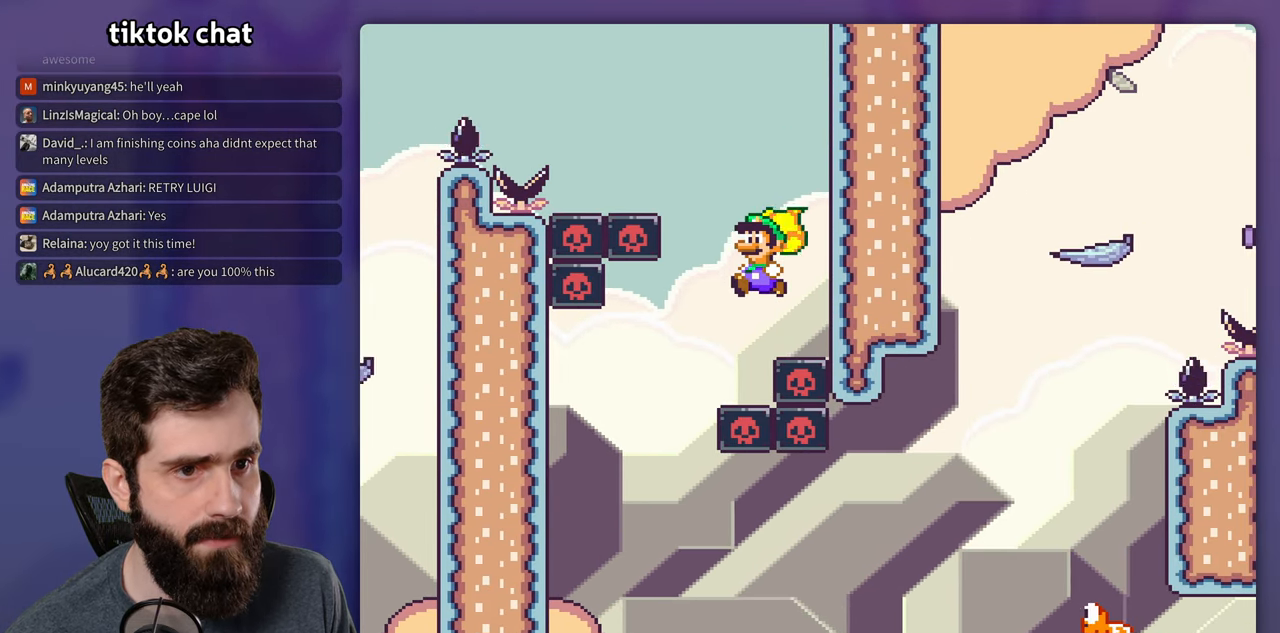
{"dt_ms": 500, "buttons": ["B", "Y"], "events": [[50, "DPAD_LEFT", "down"], [250, "DPAD_LEFT", "up"]]}
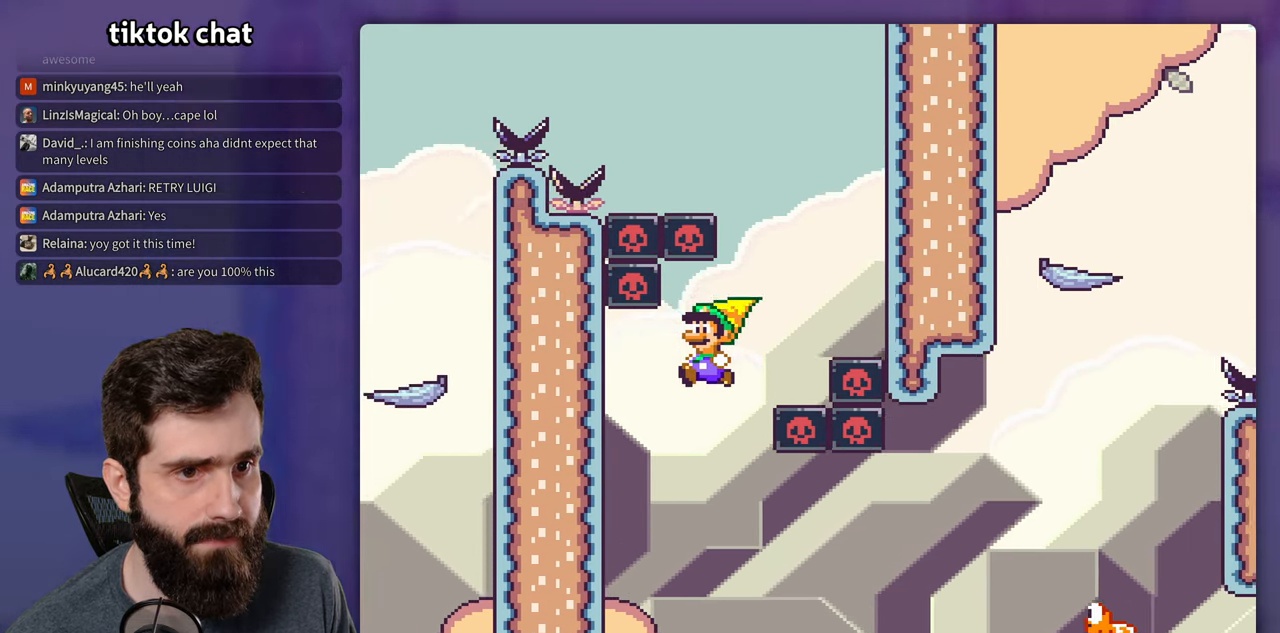
{"dt_ms": 500, "buttons": ["B", "Y"], "events": [[100, "DPAD_RIGHT", "down"], [183, "DPAD_RIGHT", "up"]]}
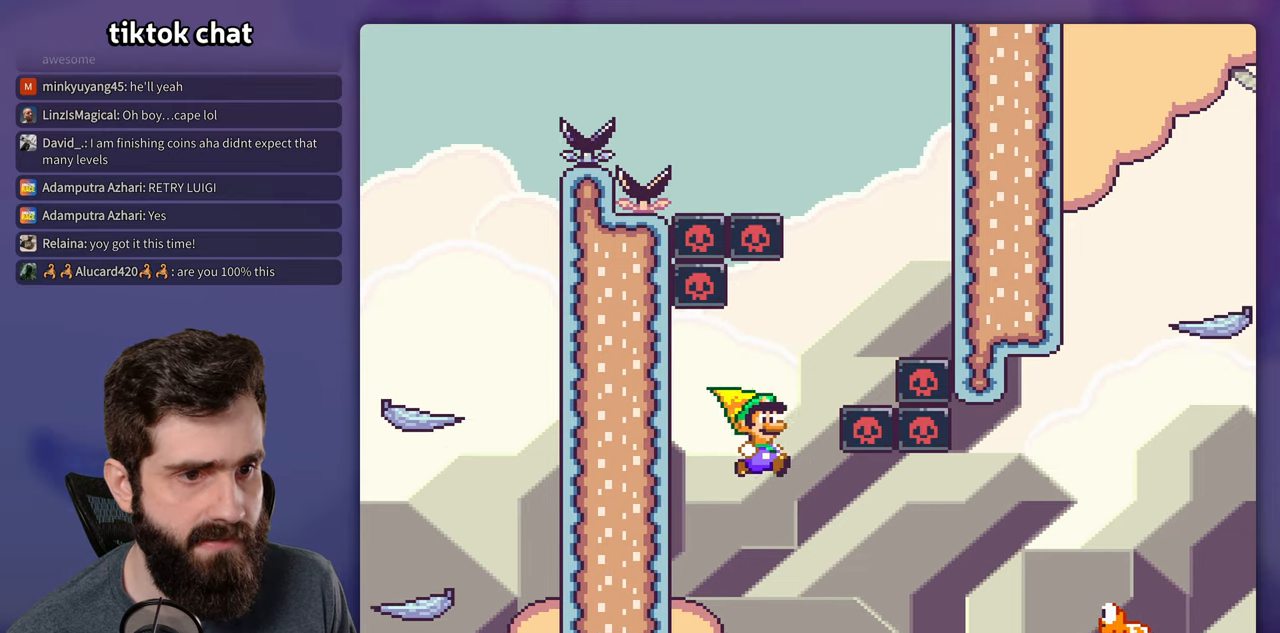
{"dt_ms": 500, "buttons": ["B", "Y", "DPAD_RIGHT"], "events": [[167, "DPAD_RIGHT", "down"]]}
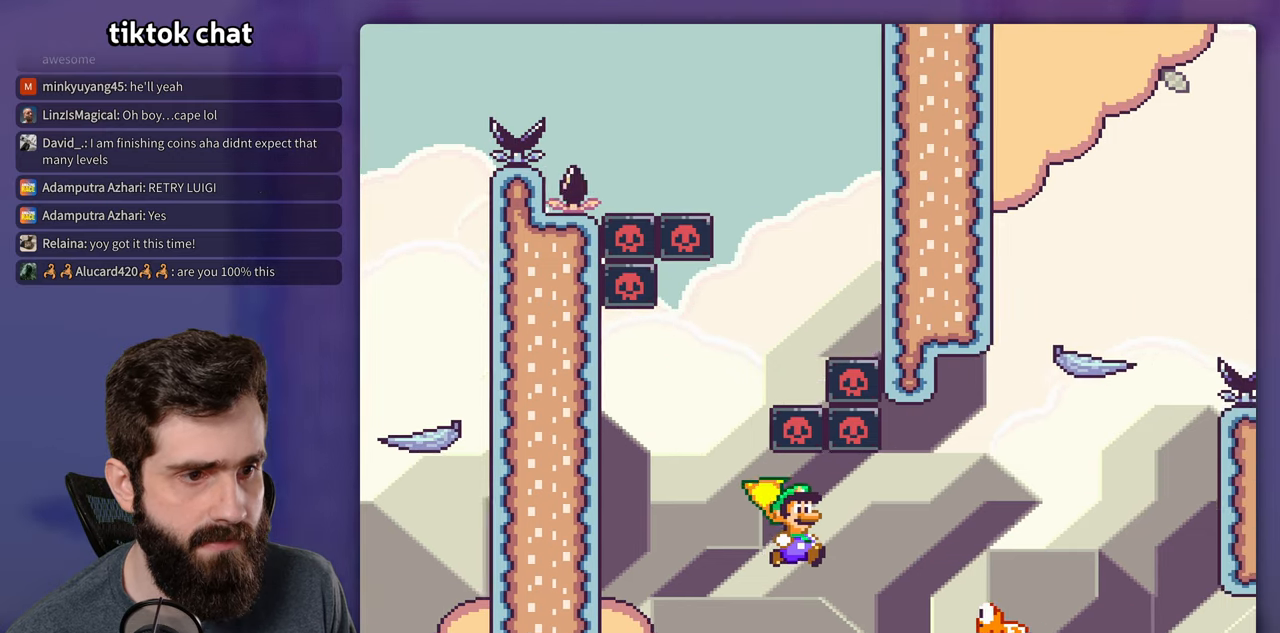
{"dt_ms": 500, "buttons": ["B", "Y", "DPAD_RIGHT"], "events": []}
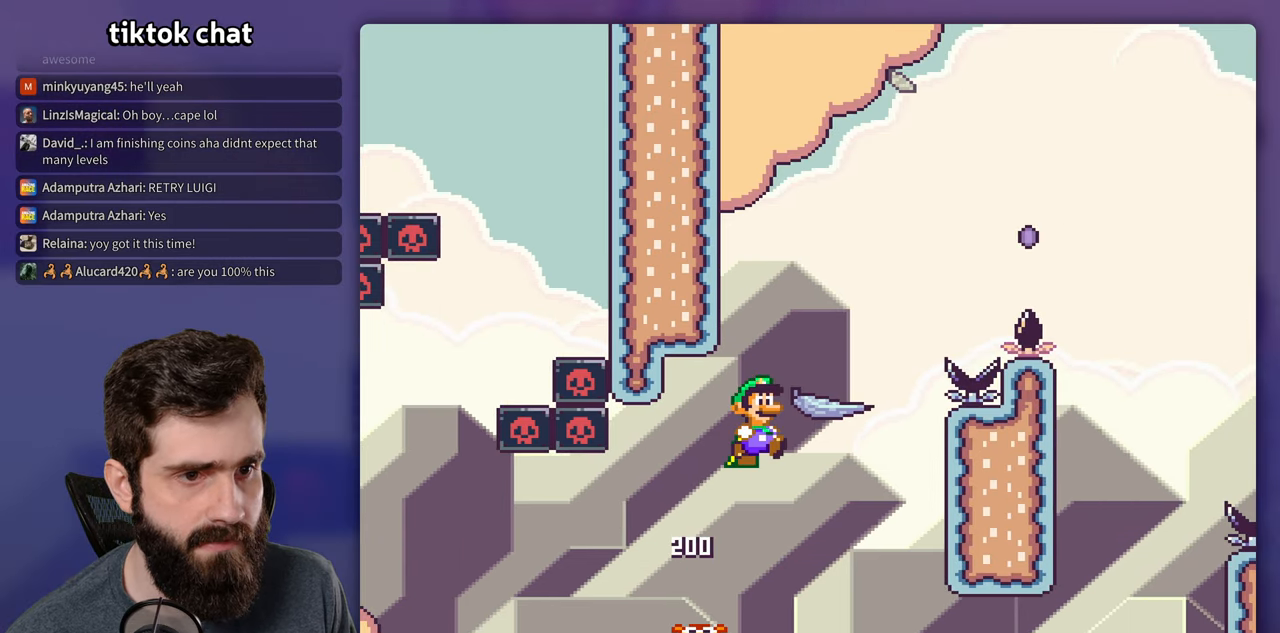
{"dt_ms": 500, "buttons": ["X", "DPAD_RIGHT"], "events": [[33, "DPAD_RIGHT", "up"], [50, "DPAD_LEFT", "down"], [167, "DPAD_LEFT", "up"], [200, "DPAD_RIGHT", "down"], [300, "B", "up"], [317, "X", "down"], [333, "Y", "up"]]}
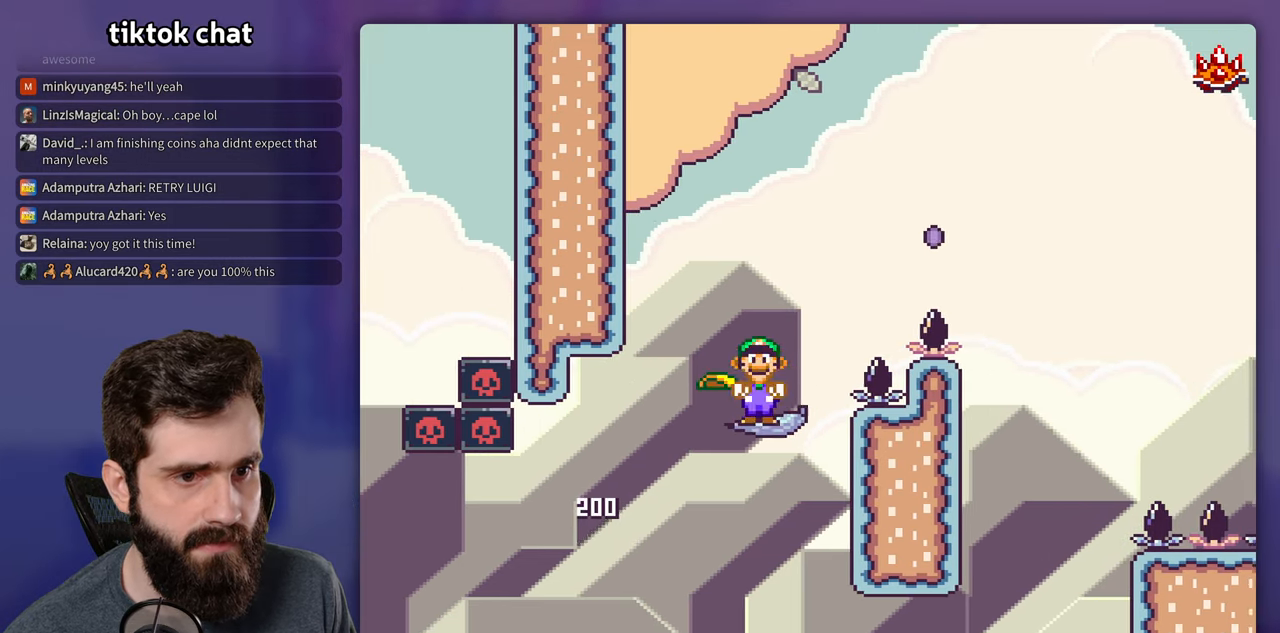
{"dt_ms": 500, "buttons": ["A", "X", "DPAD_RIGHT"], "events": [[33, "A", "down"]]}
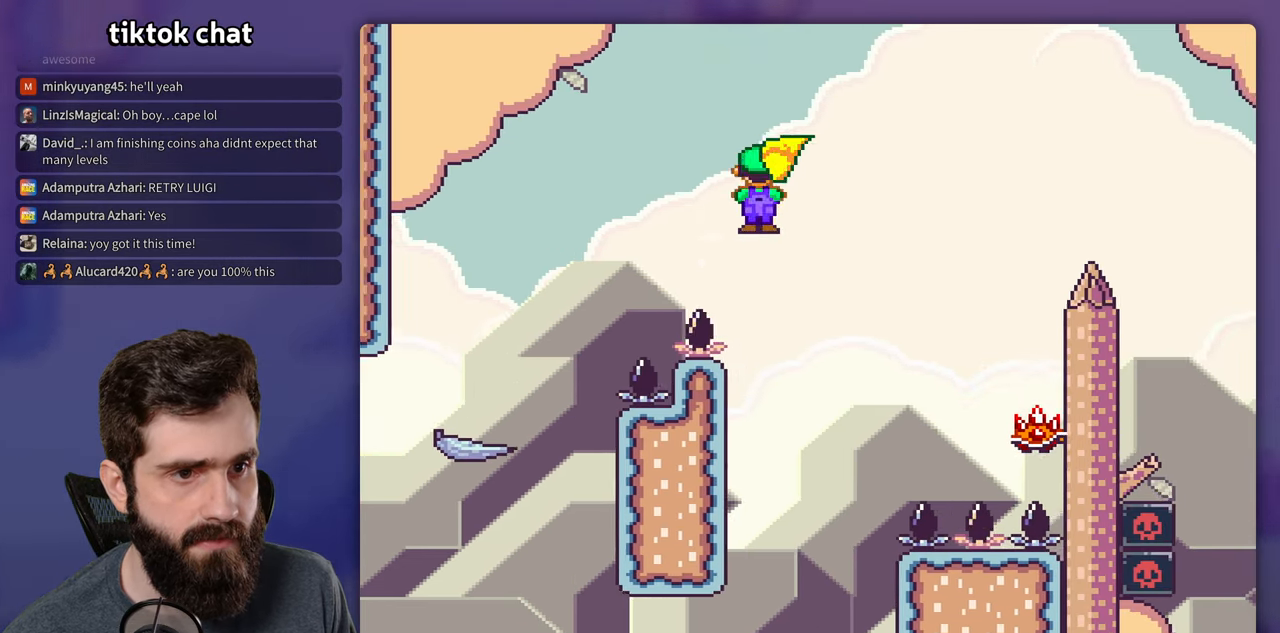
{"dt_ms": 1000, "buttons": ["A", "X"], "events": [[333, "DPAD_RIGHT", "up"], [350, "DPAD_LEFT", "down"], [533, "DPAD_LEFT", "up"]]}
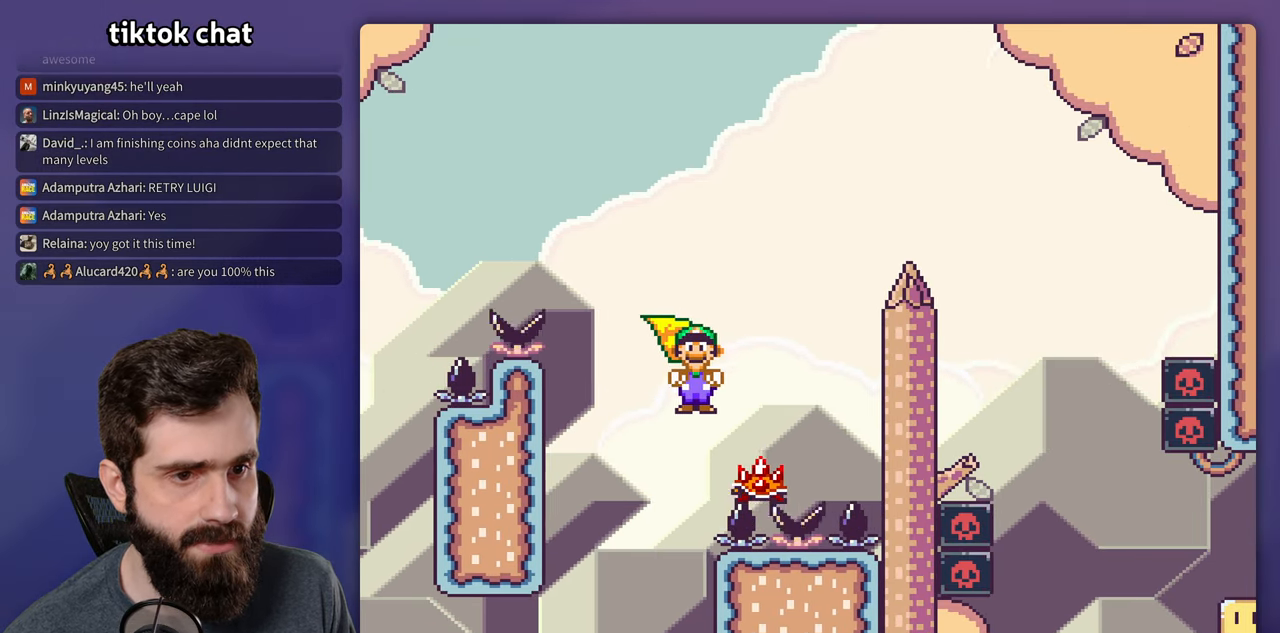
{"dt_ms": 500, "buttons": ["A", "X", "DPAD_RIGHT"], "events": [[100, "DPAD_RIGHT", "down"], [317, "DPAD_RIGHT", "up"], [367, "DPAD_RIGHT", "down"]]}
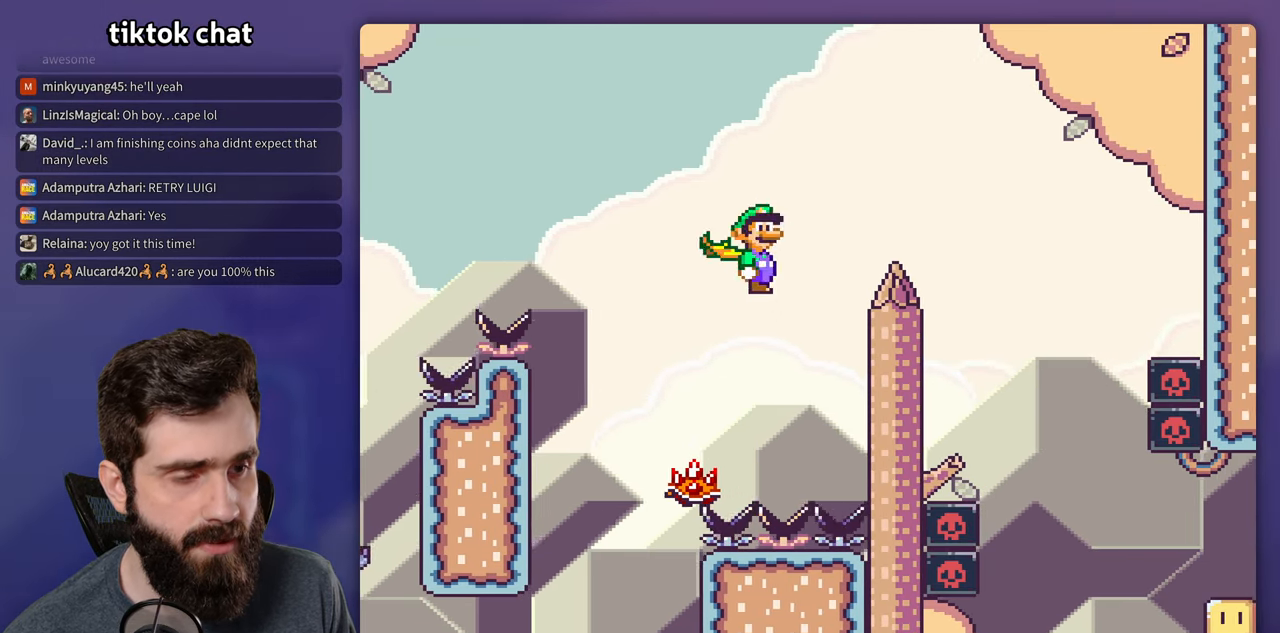
{"dt_ms": 500, "buttons": ["A", "X", "DPAD_RIGHT"], "events": []}
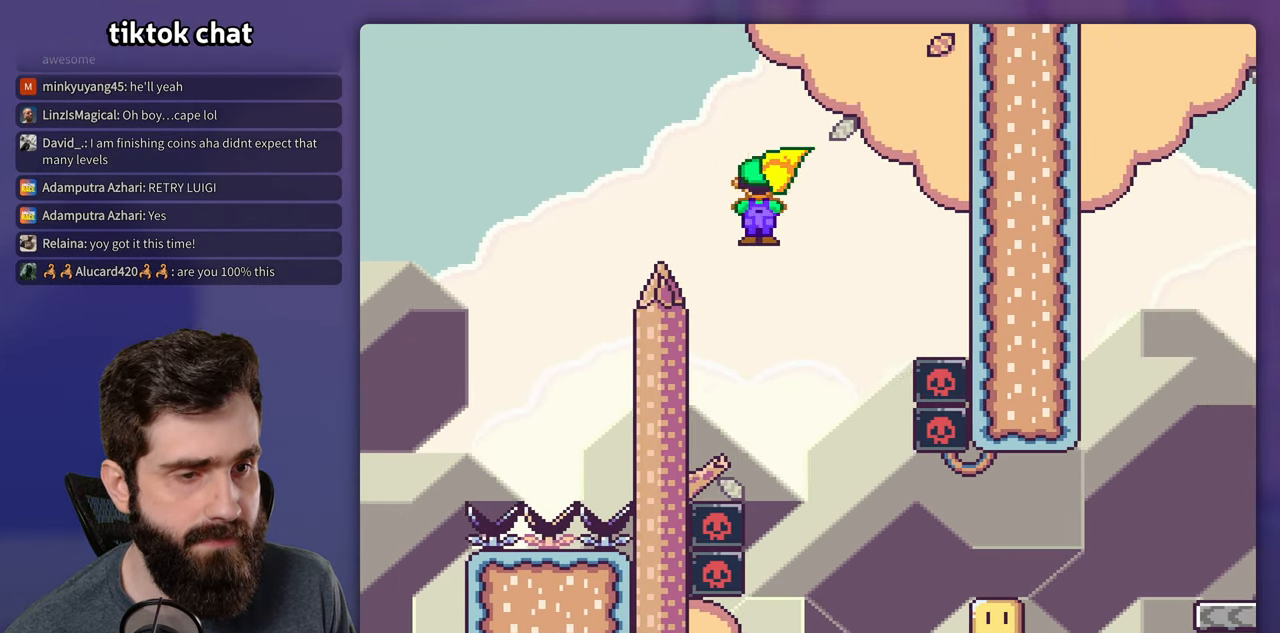
{"dt_ms": 500, "buttons": ["A", "X"], "events": [[67, "DPAD_RIGHT", "up"], [83, "DPAD_LEFT", "down"], [217, "DPAD_LEFT", "up"]]}
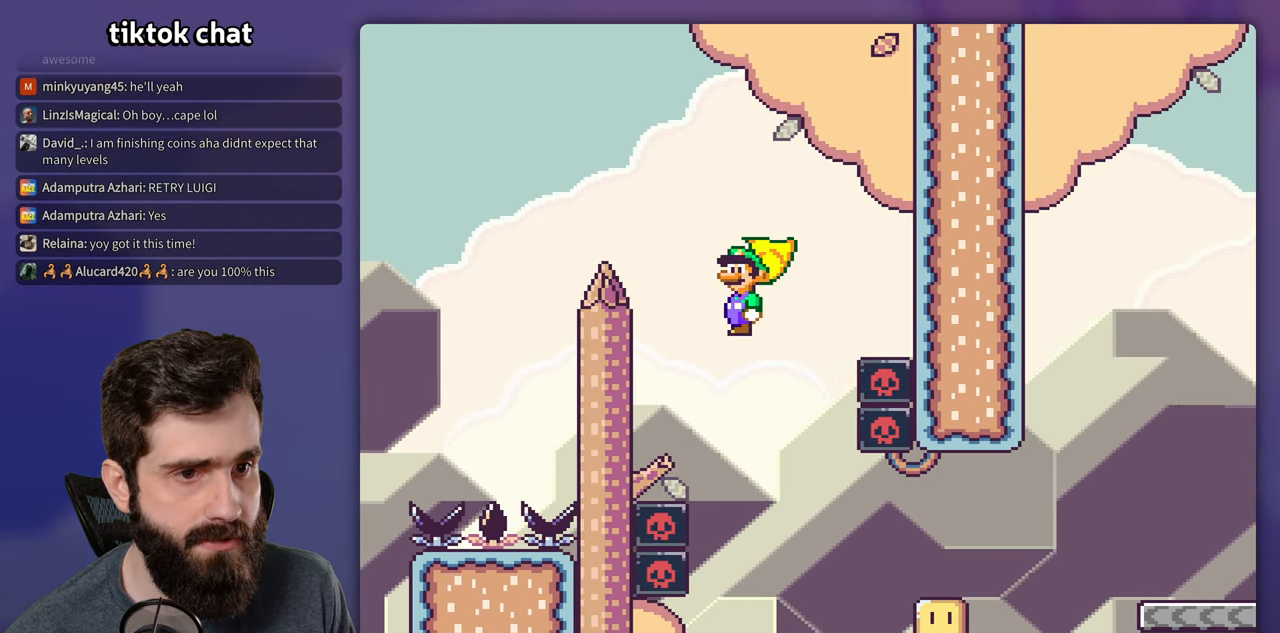
{"dt_ms": 500, "buttons": ["A", "X", "DPAD_RIGHT"], "events": [[467, "DPAD_RIGHT", "down"]]}
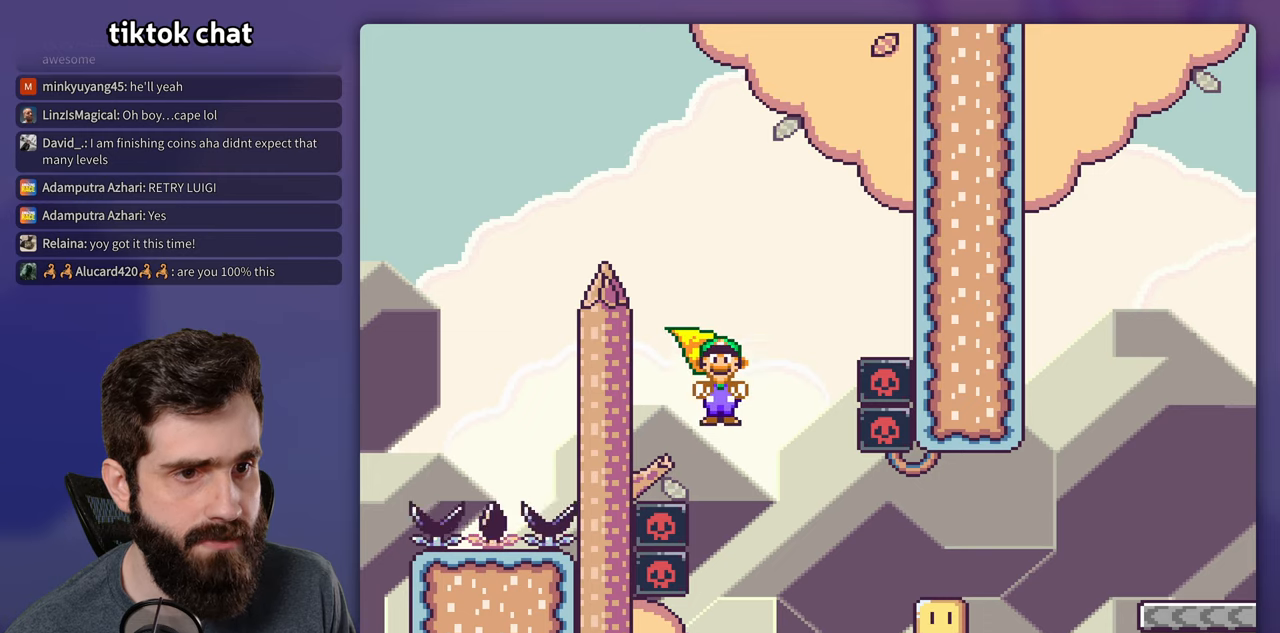
{"dt_ms": 500, "buttons": ["A", "X"], "events": [[84, "DPAD_RIGHT", "up"], [350, "DPAD_RIGHT", "down"], [450, "DPAD_RIGHT", "up"]]}
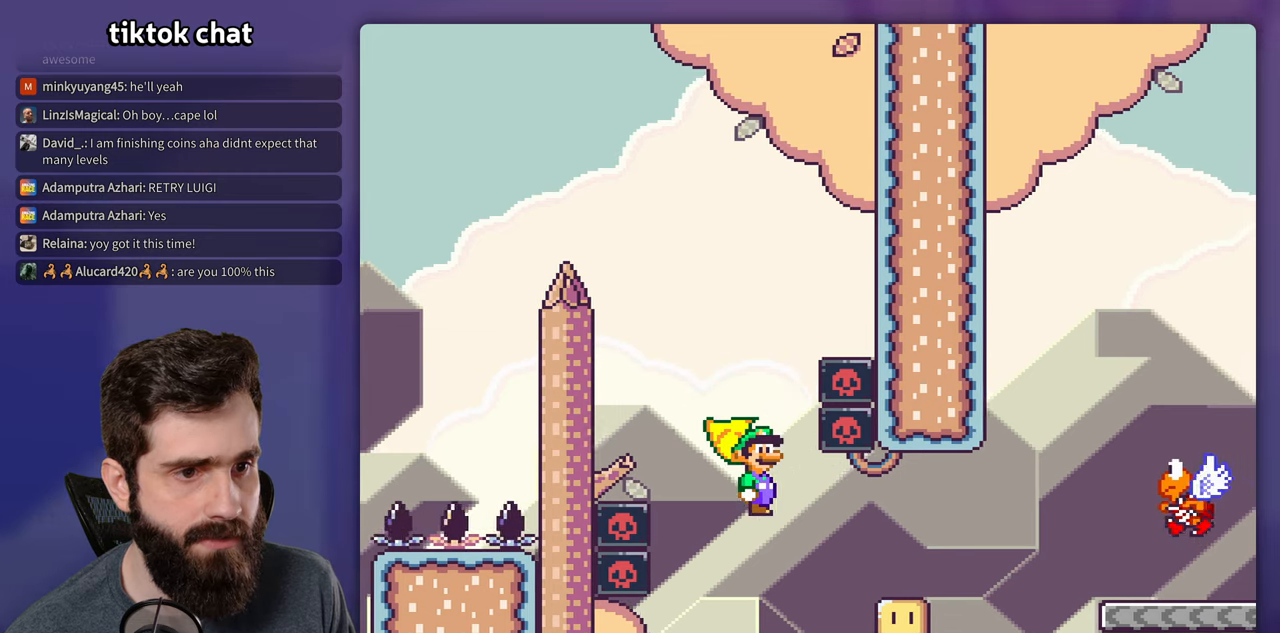
{"dt_ms": 500, "buttons": ["A", "X", "DPAD_RIGHT"], "events": [[284, "DPAD_RIGHT", "down"]]}
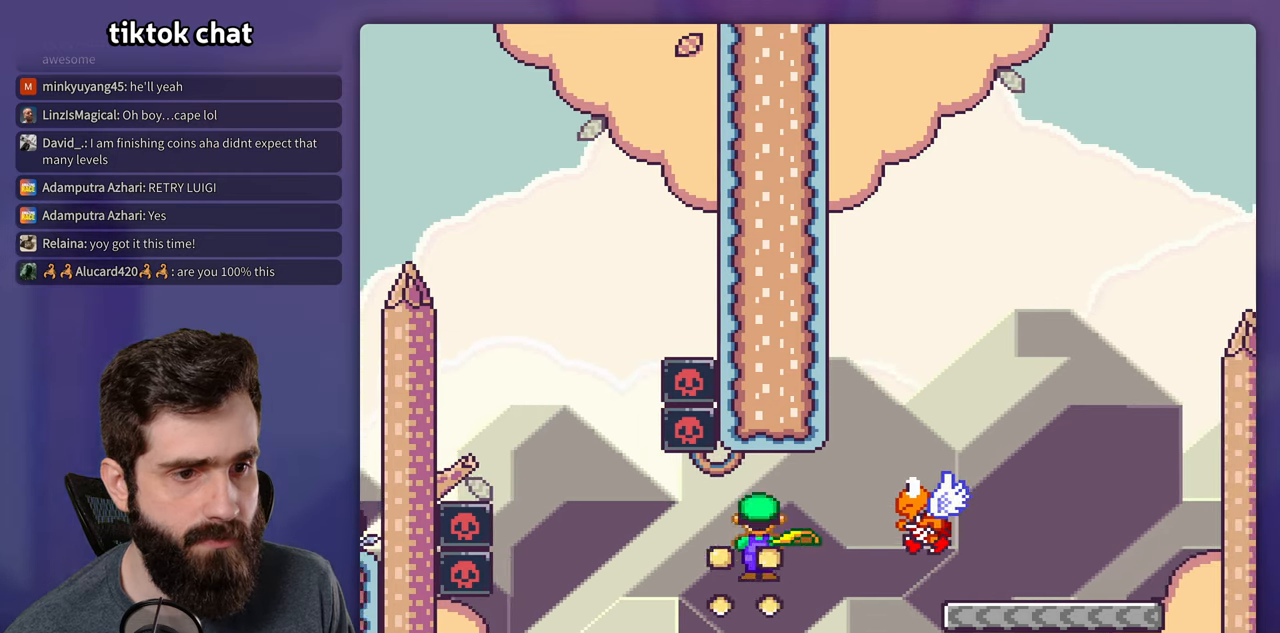
{"dt_ms": 500, "buttons": ["Y", "DPAD_RIGHT"], "events": [[350, "A", "up"], [400, "Y", "down"], [417, "X", "up"]]}
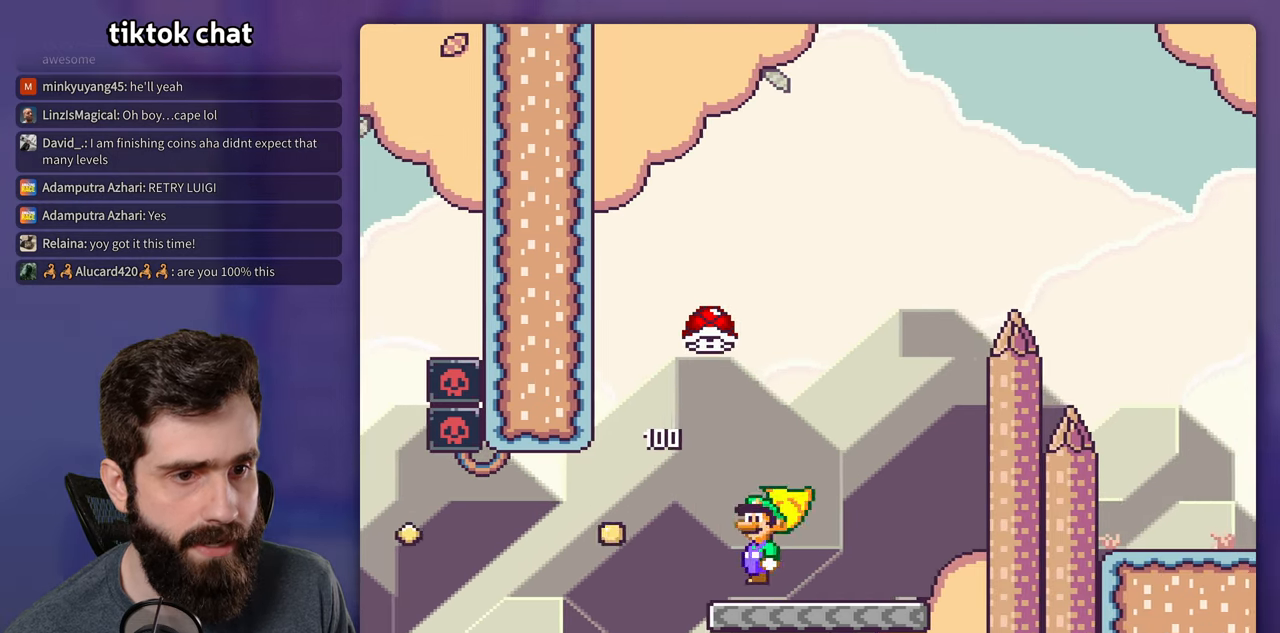
{"dt_ms": 500, "buttons": ["B", "Y", "DPAD_RIGHT"], "events": [[84, "DPAD_RIGHT", "up"], [100, "DPAD_LEFT", "down"], [117, "B", "down"], [434, "DPAD_LEFT", "up"], [450, "DPAD_RIGHT", "down"]]}
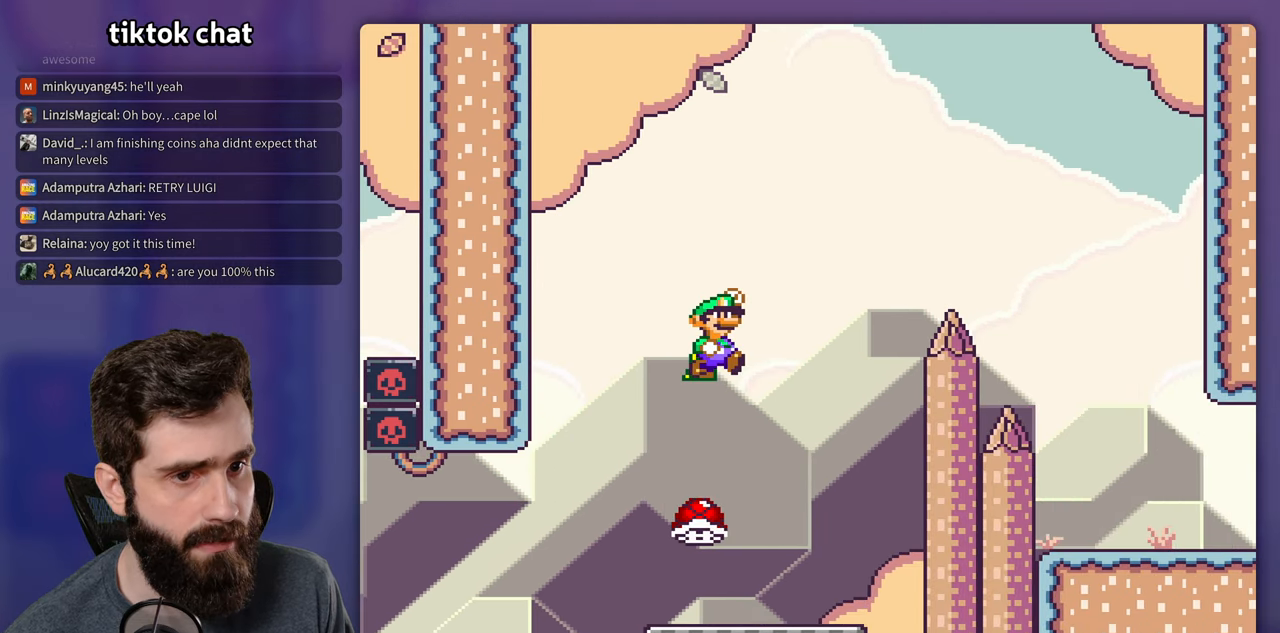
{"dt_ms": 500, "buttons": ["B", "Y"], "events": [[284, "DPAD_RIGHT", "up"], [300, "DPAD_LEFT", "down"], [417, "DPAD_LEFT", "up"]]}
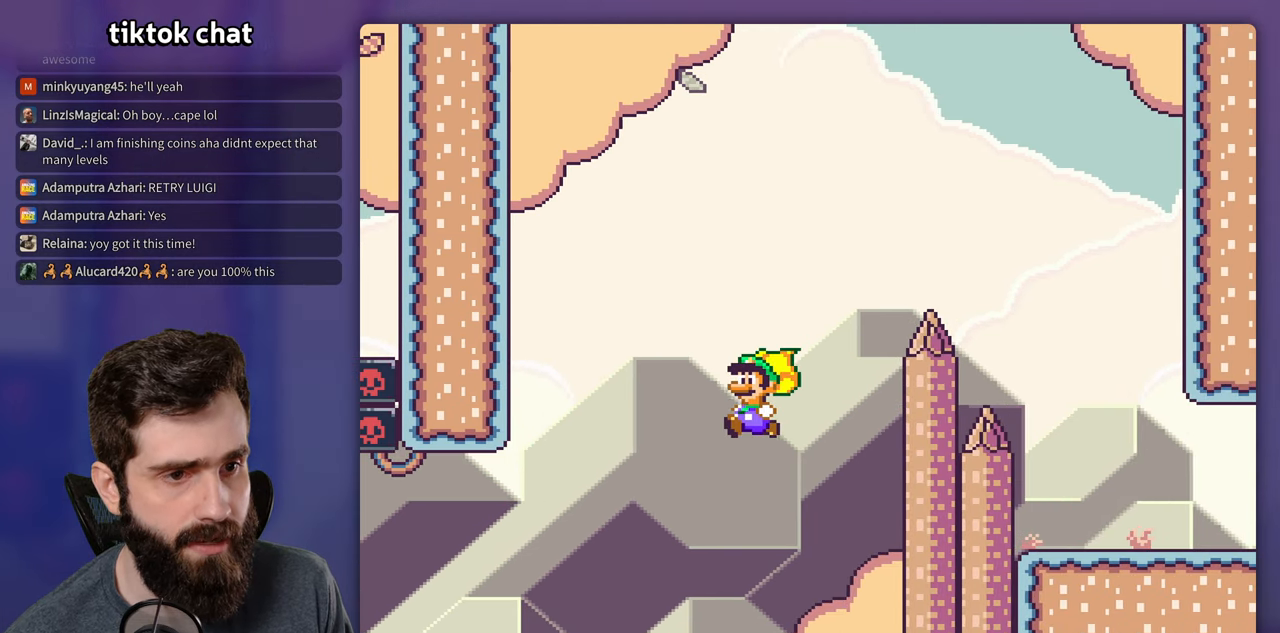
{"dt_ms": 500, "buttons": [], "events": [[17, "B", "up"], [34, "DPAD_RIGHT", "down"], [417, "DPAD_RIGHT", "up"], [417, "Y", "up"]]}
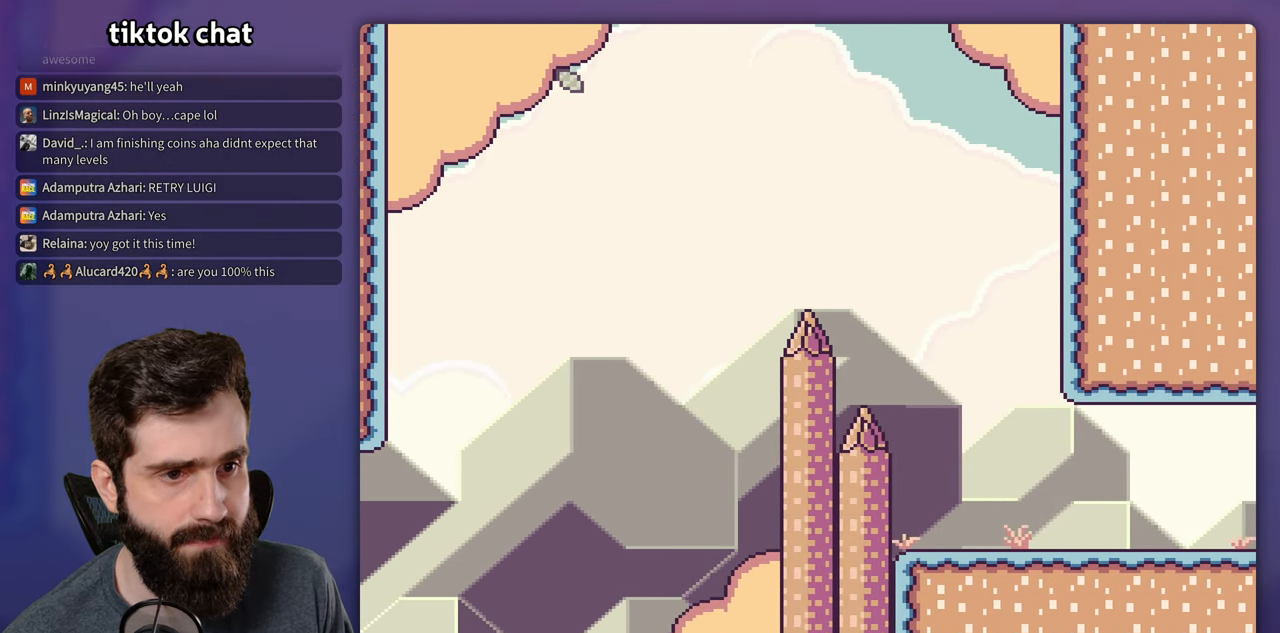
{"dt_ms": 500, "buttons": ["B"], "events": [[167, "B", "down"], [284, "B", "up"], [350, "B", "down"], [450, "B", "up"], [500, "B", "down"]]}